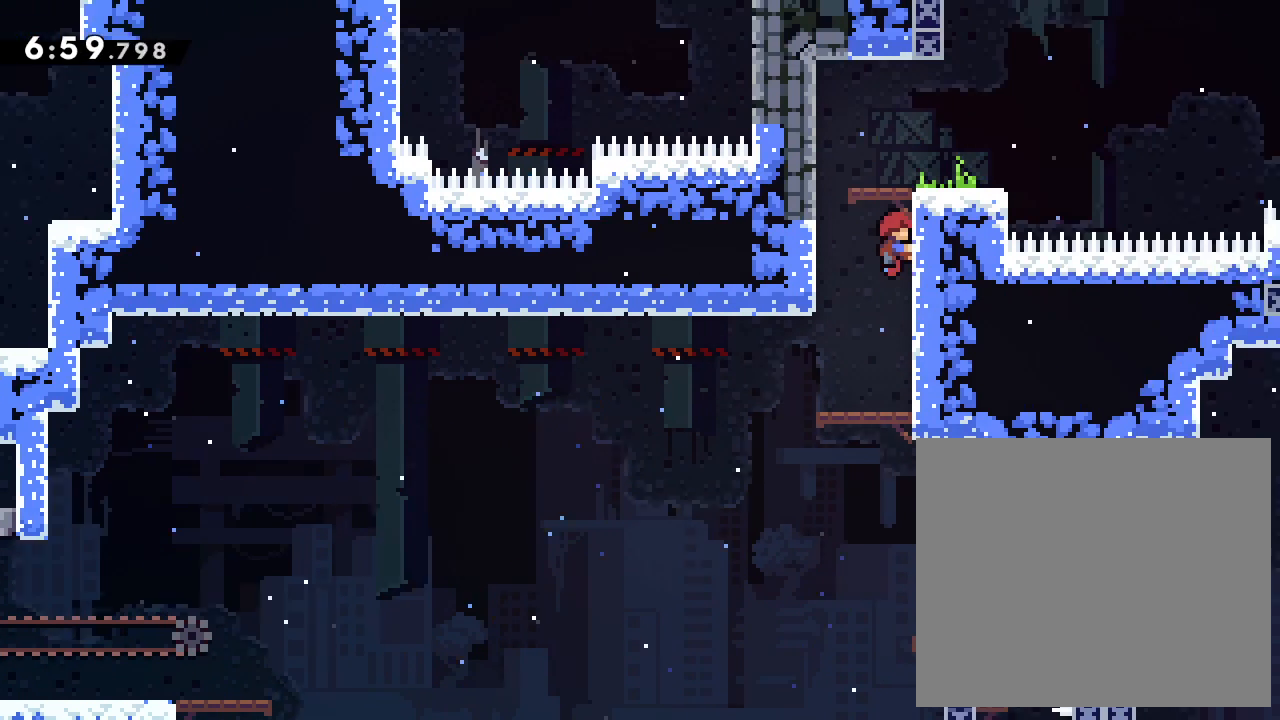
Gameplay with a controller (PlayStation layout); each line is a JSON object with the inputs held at the frame after it. "events" lists button and stick changes between this image and that frame as [ms after this image, input, new state], when the widget could be followed in between. Not read: right_stick.
{"buttons": [], "left_stick": "center", "events": [[100, "left_stick", "center"], [283, "L2", "up"]]}
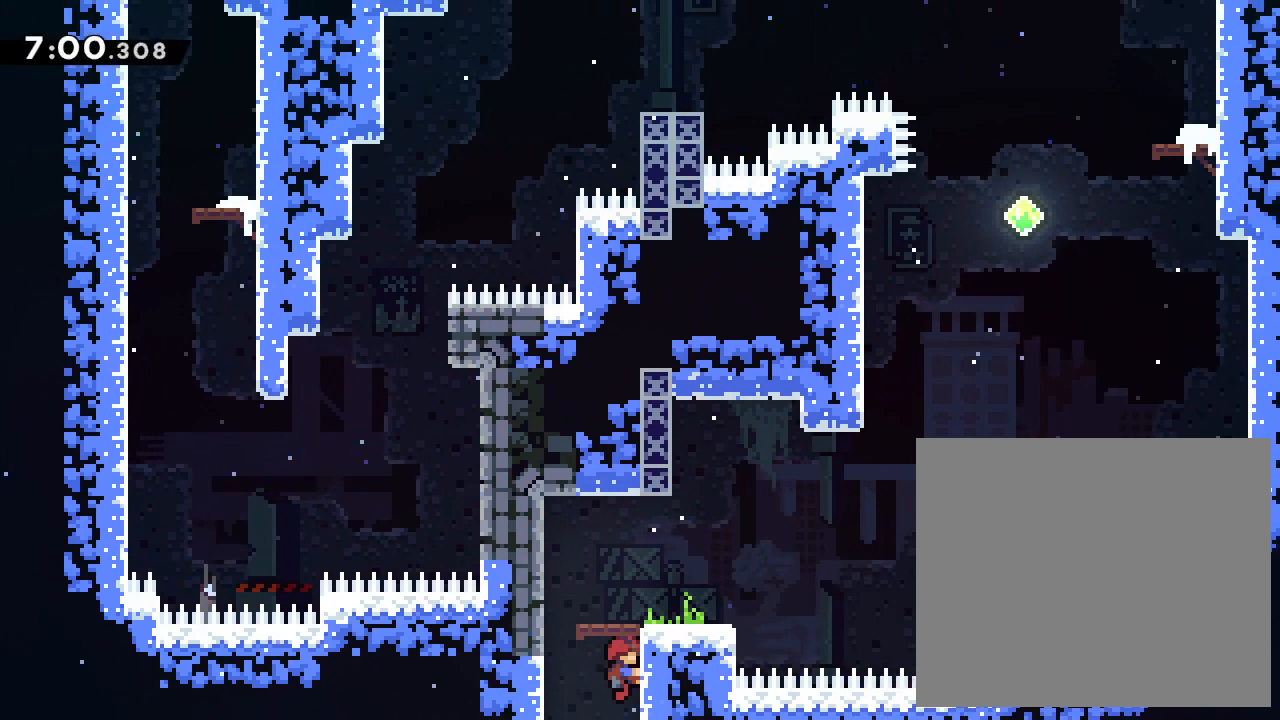
{"buttons": [], "left_stick": "center", "events": [[83, "left_stick", "right"], [250, "left_stick", "center"]]}
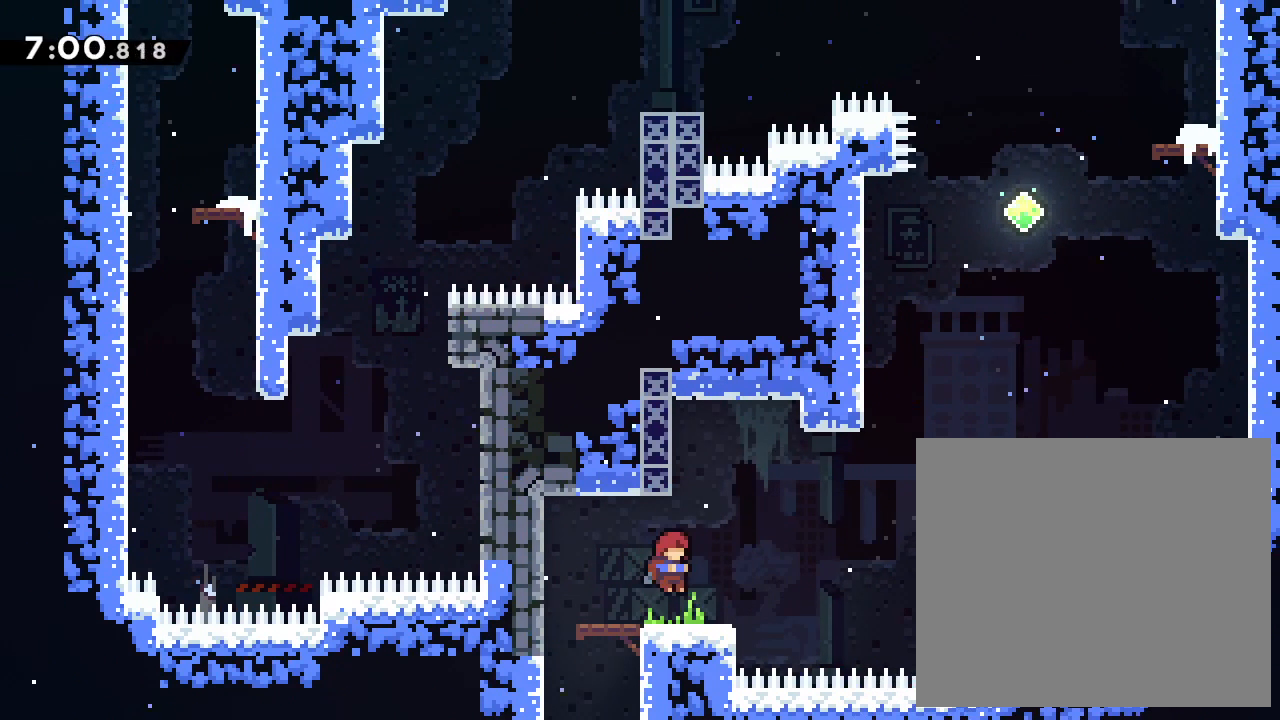
{"buttons": [], "left_stick": "right", "events": [[67, "left_stick", "right"]]}
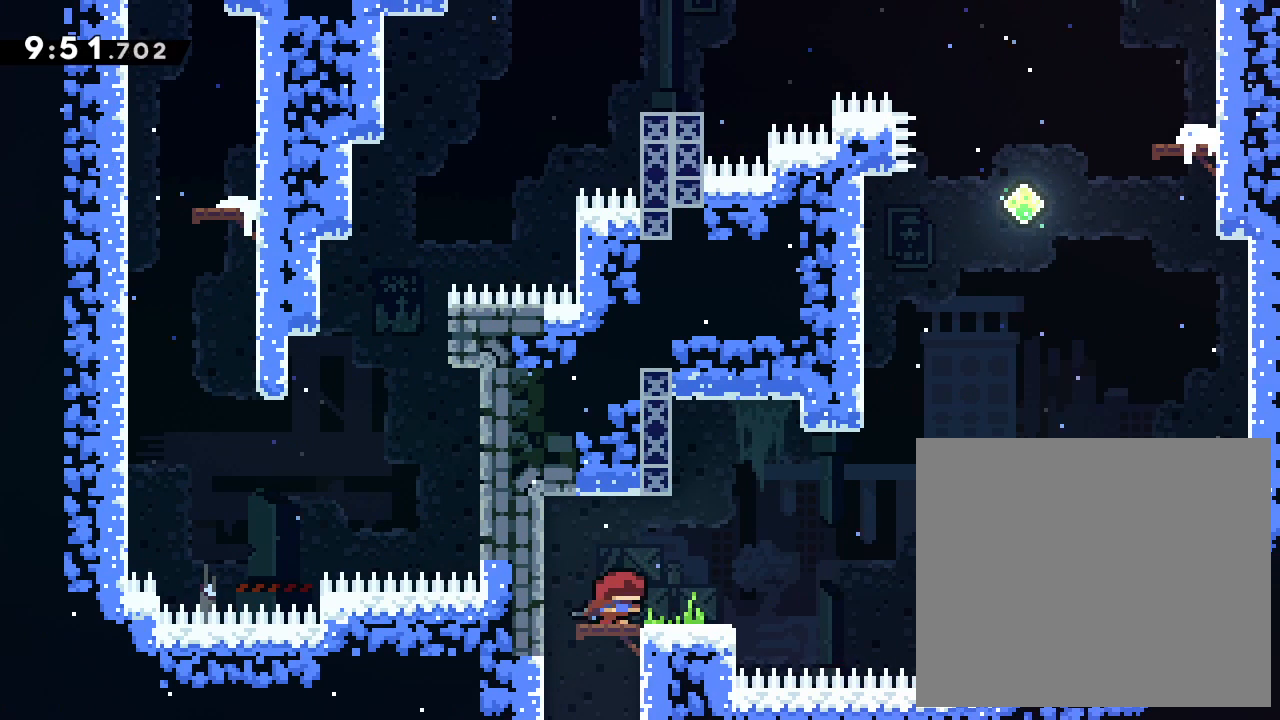
{"buttons": ["CROSS", "L2"], "left_stick": "right", "events": [[217, "L2", "down"], [233, "CROSS", "down"]]}
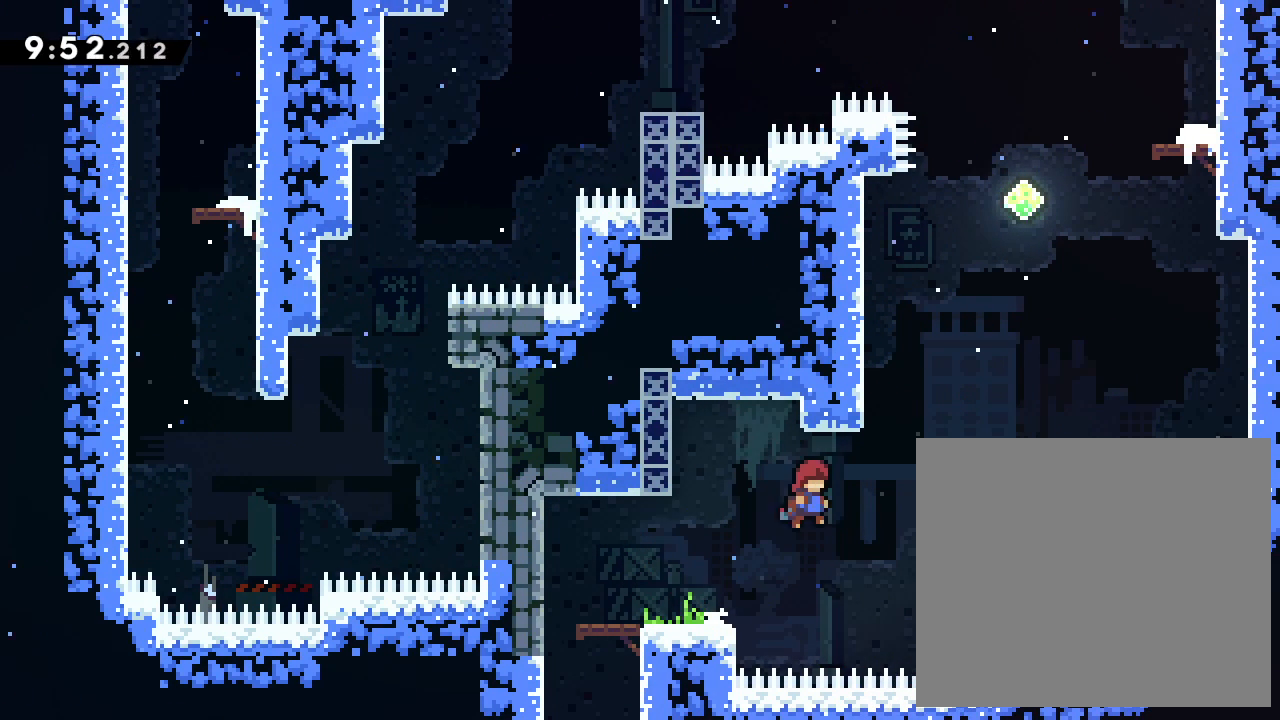
{"buttons": ["CROSS", "L2"], "left_stick": "right", "events": [[50, "CROSS", "up"], [383, "CROSS", "down"]]}
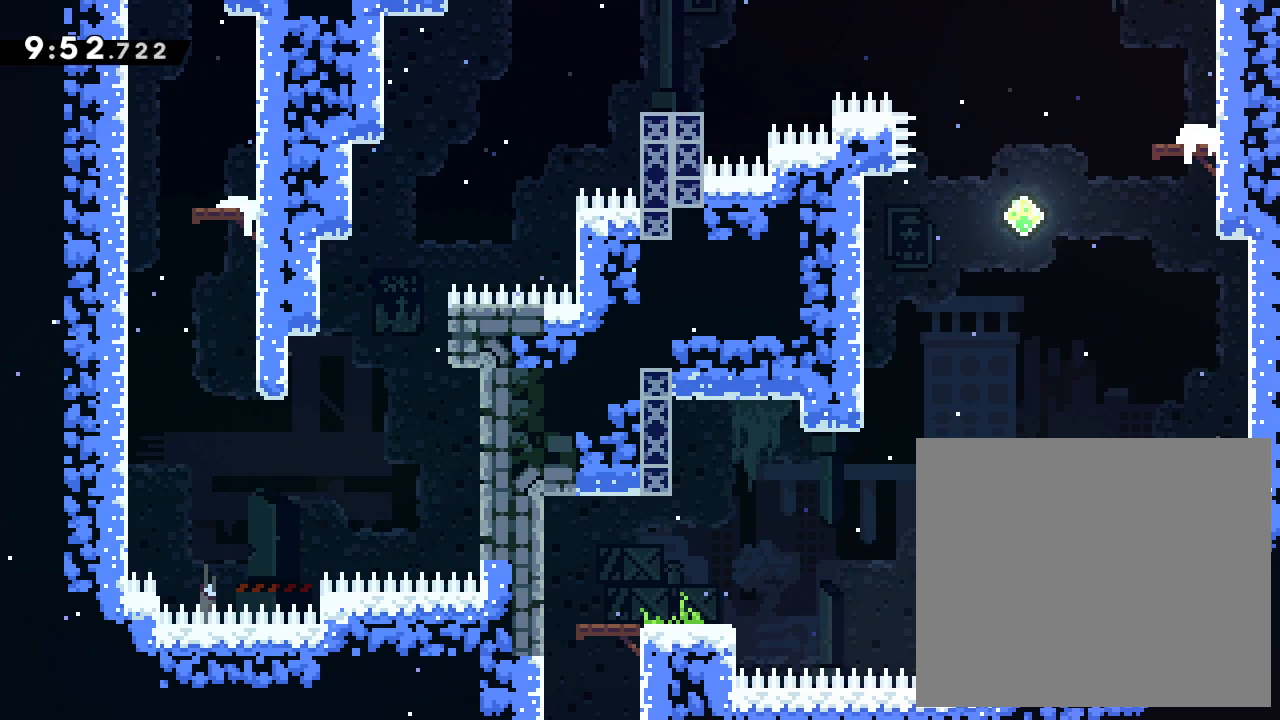
{"buttons": ["L2"], "left_stick": "up-right", "events": [[383, "CROSS", "up"], [417, "left_stick", "up-right"]]}
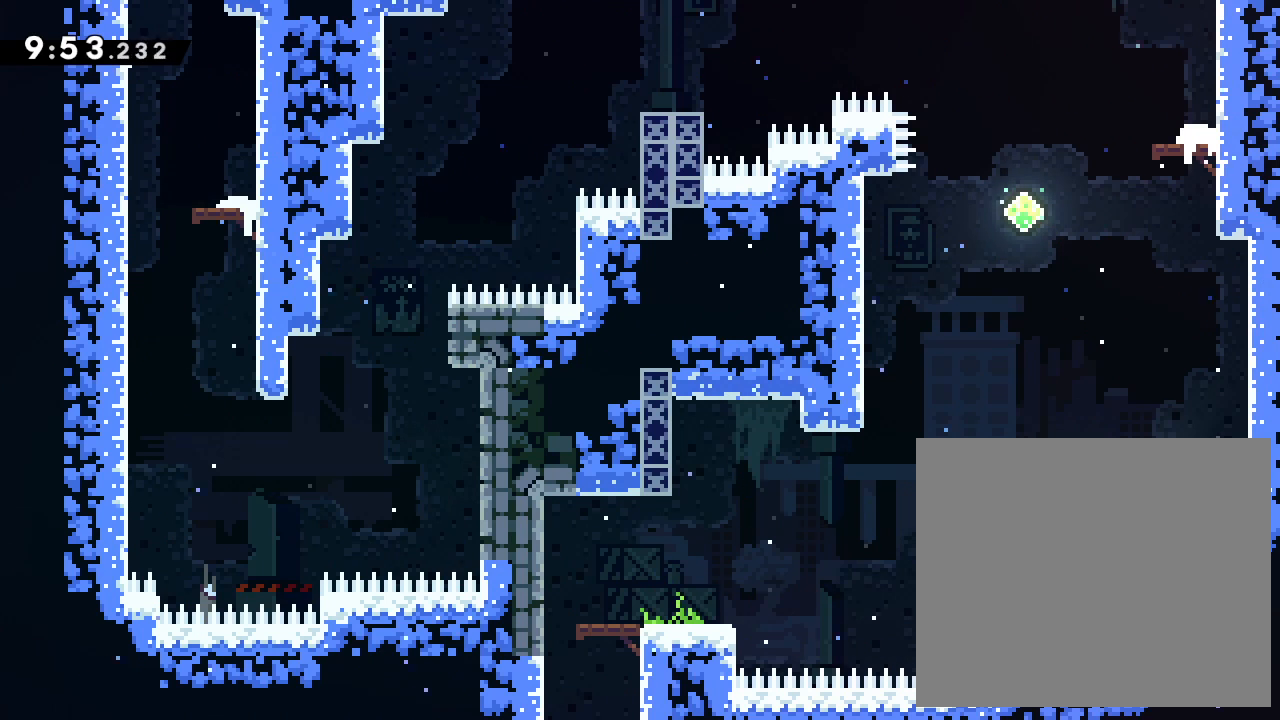
{"buttons": ["CROSS", "L2"], "left_stick": "right", "events": [[250, "CROSS", "down"], [400, "left_stick", "right"]]}
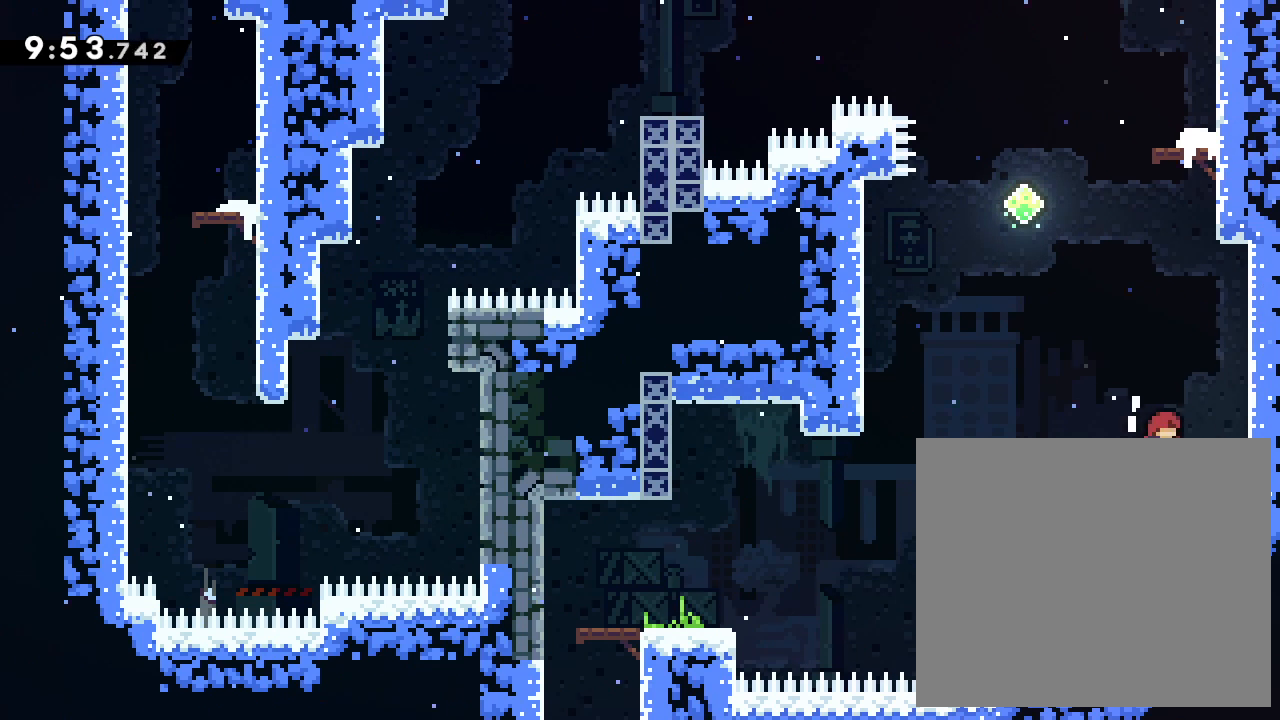
{"buttons": ["CROSS"], "left_stick": "right", "events": [[100, "CROSS", "up"], [150, "L2", "up"], [183, "left_stick", "center"], [217, "CROSS", "down"], [333, "left_stick", "right"]]}
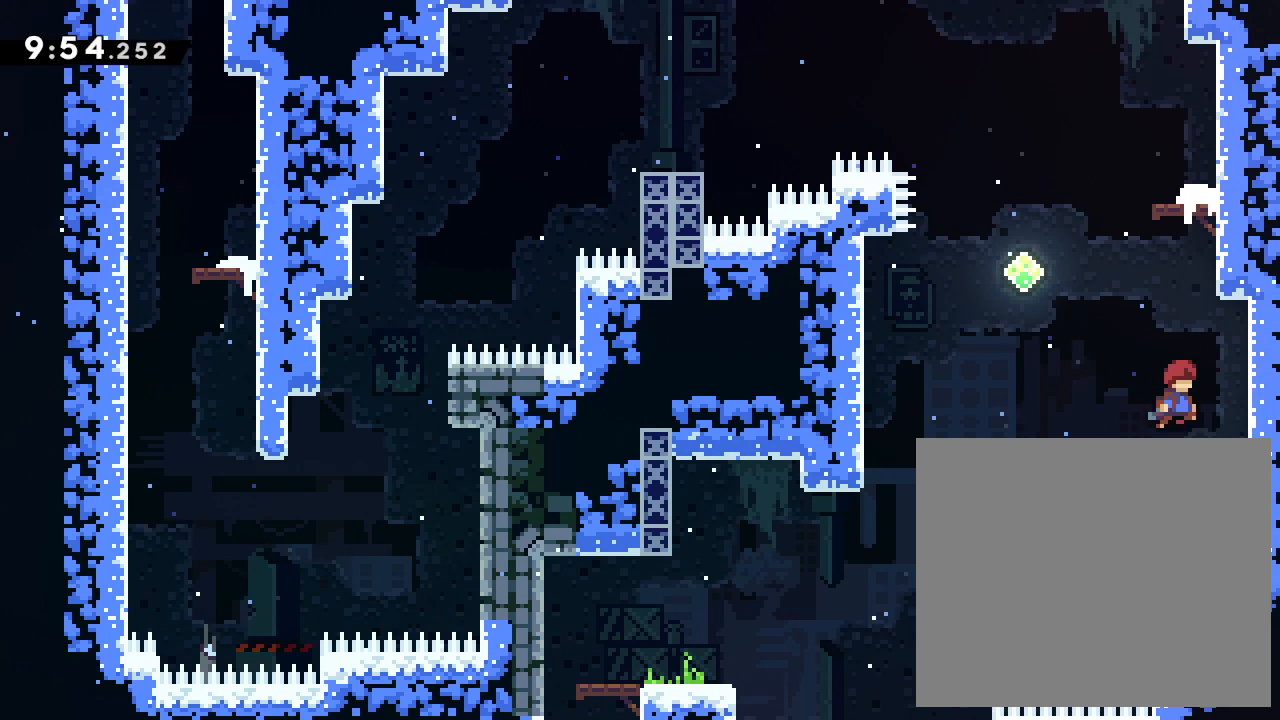
{"buttons": ["CROSS", "L2"], "left_stick": "up-right", "events": [[167, "CROSS", "up"], [233, "left_stick", "center"], [250, "CROSS", "down"], [383, "left_stick", "up-right"], [483, "L2", "down"]]}
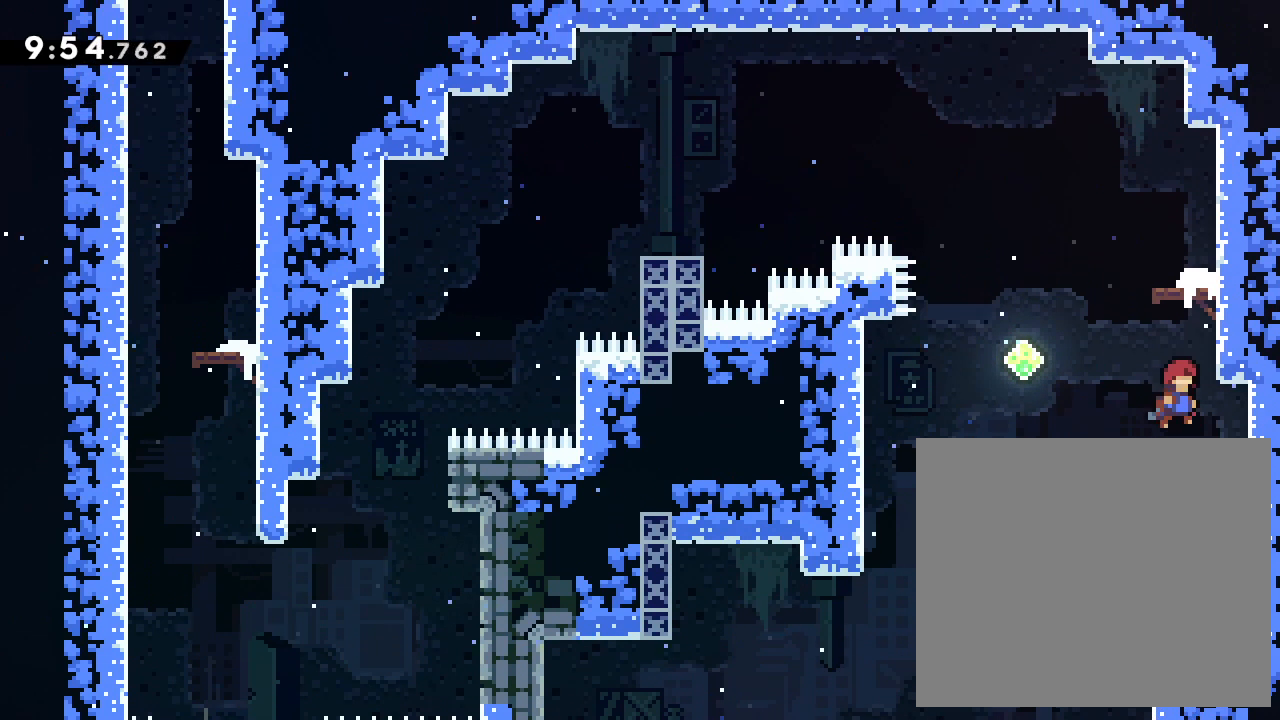
{"buttons": ["L2"], "left_stick": "up-right", "events": [[83, "CROSS", "up"]]}
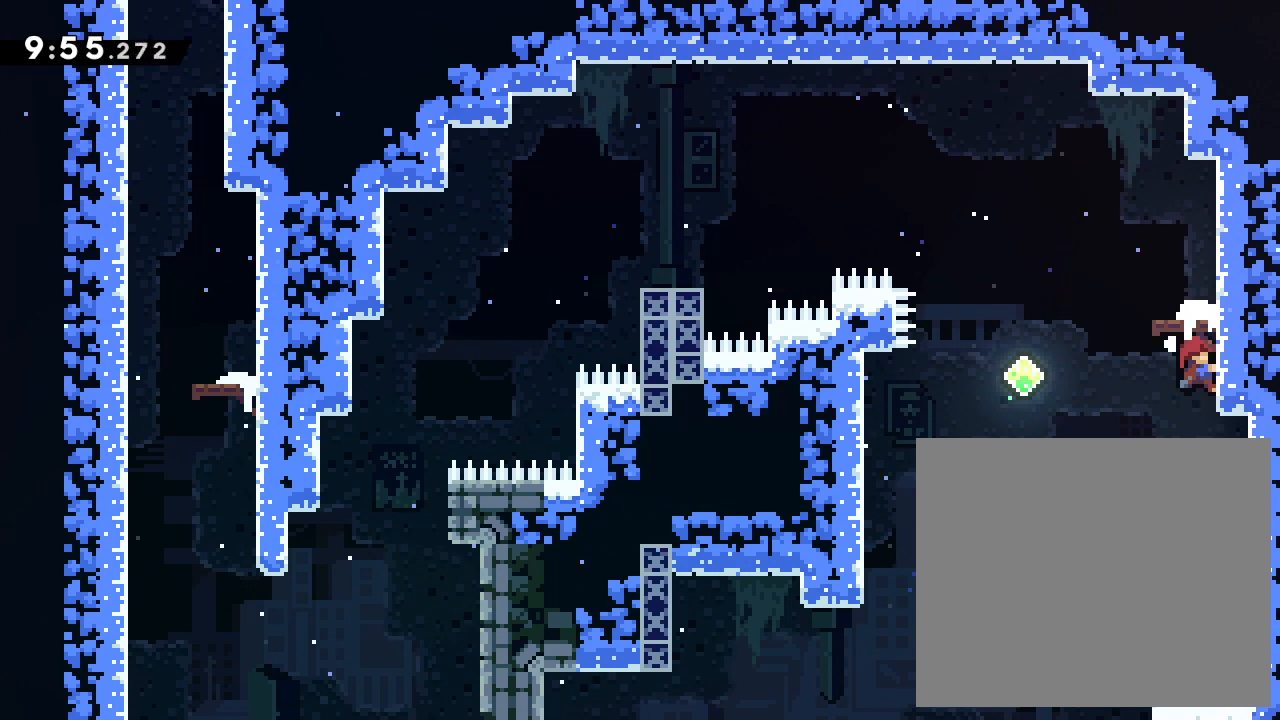
{"buttons": [], "left_stick": "center", "events": [[333, "L2", "up"], [350, "left_stick", "center"]]}
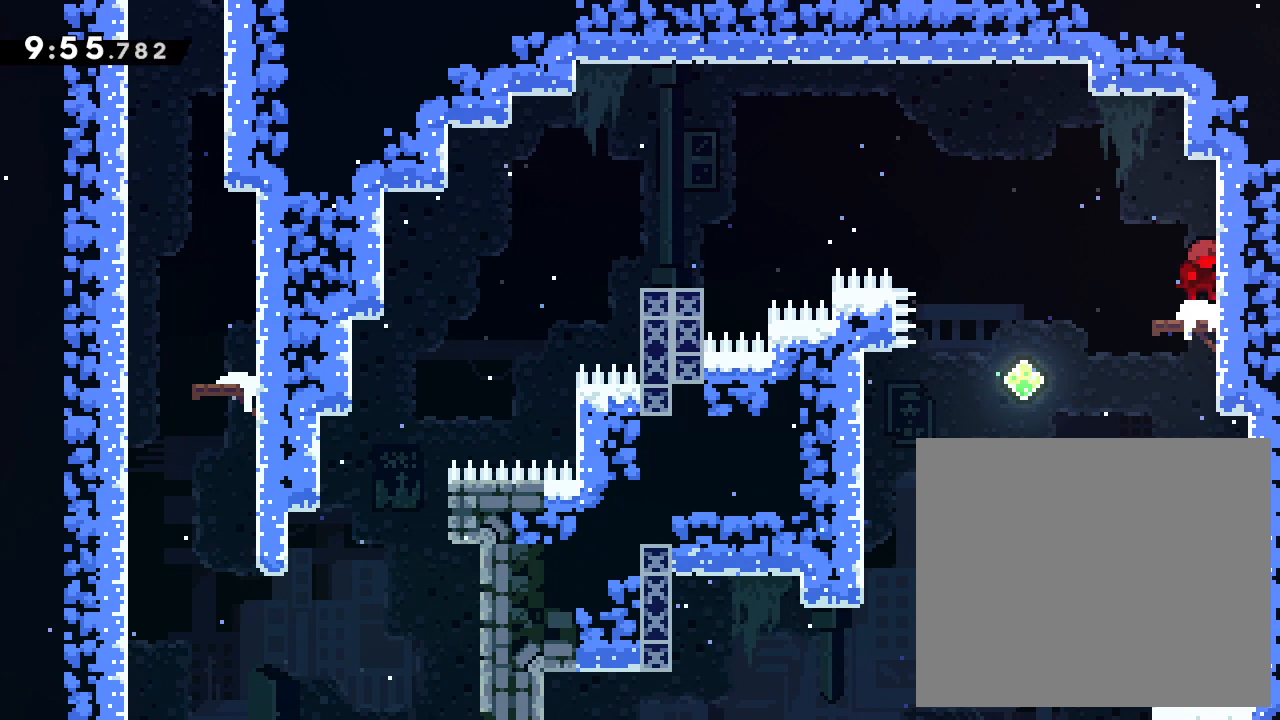
{"buttons": [], "left_stick": "center", "events": []}
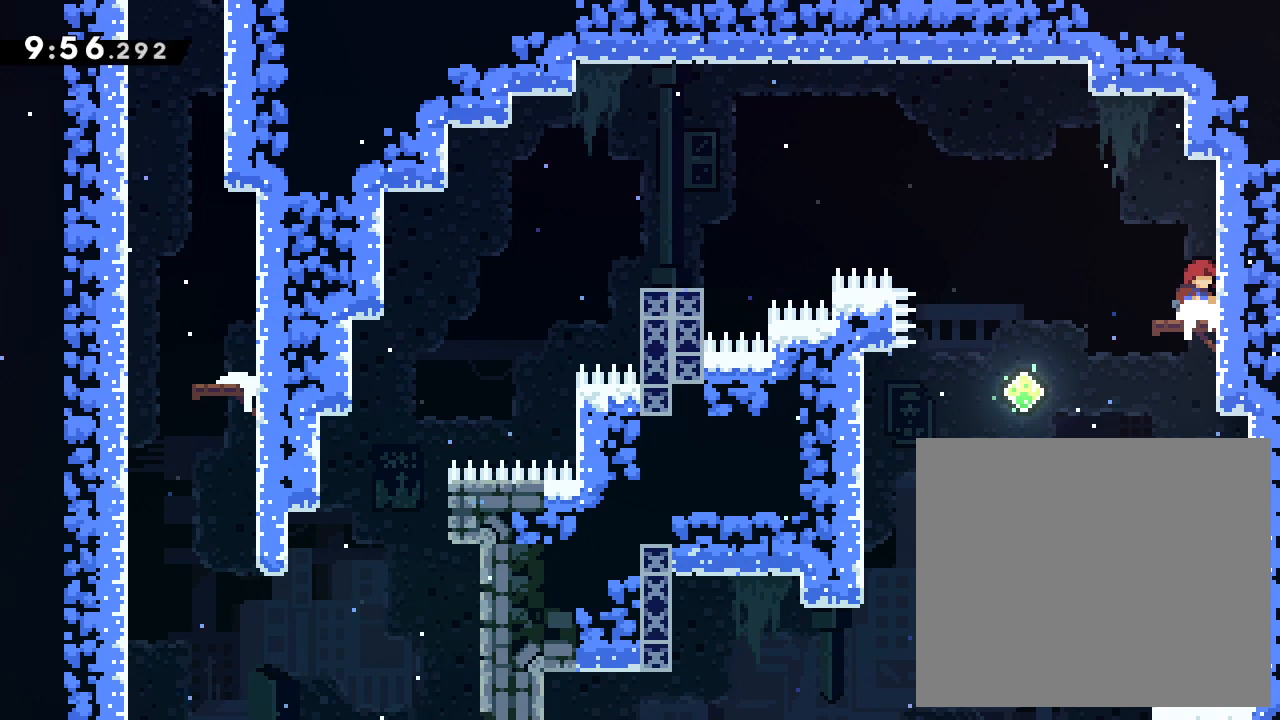
{"buttons": ["CROSS", "L2"], "left_stick": "left", "events": [[17, "left_stick", "left"], [217, "L2", "down"], [233, "CROSS", "down"]]}
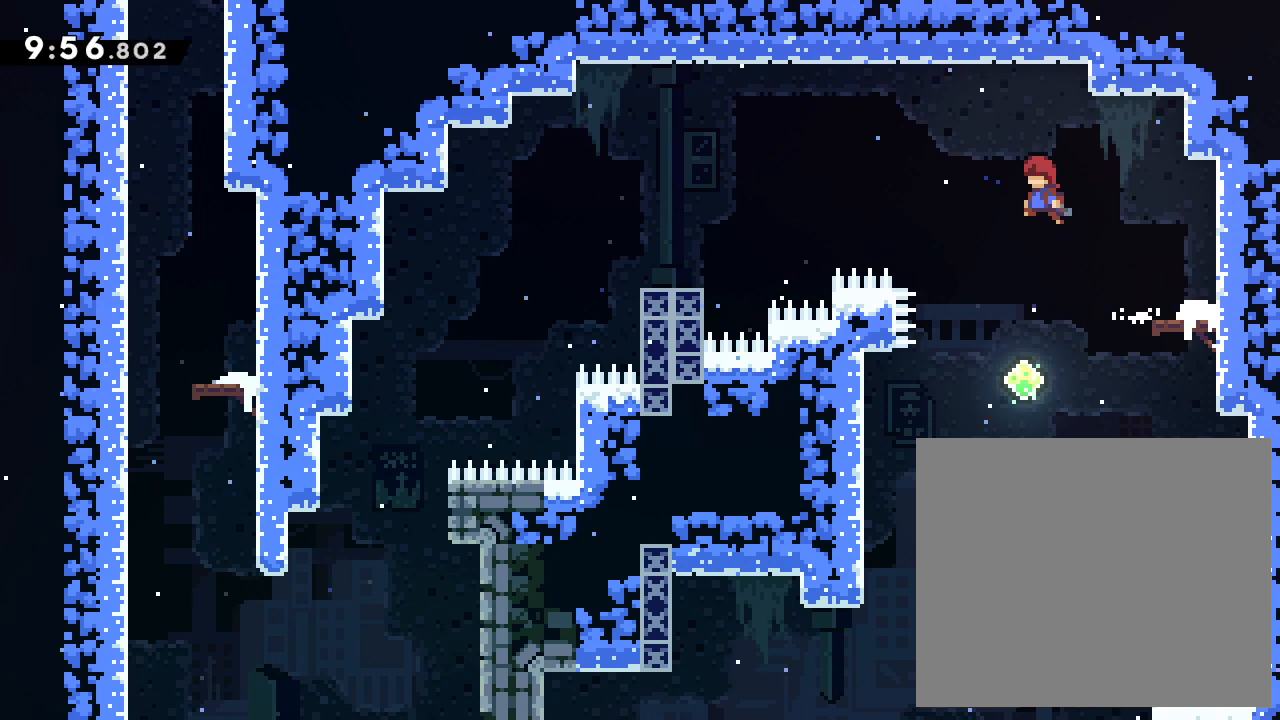
{"buttons": ["CROSS", "L2"], "left_stick": "left", "events": [[133, "CROSS", "up"], [267, "CROSS", "down"]]}
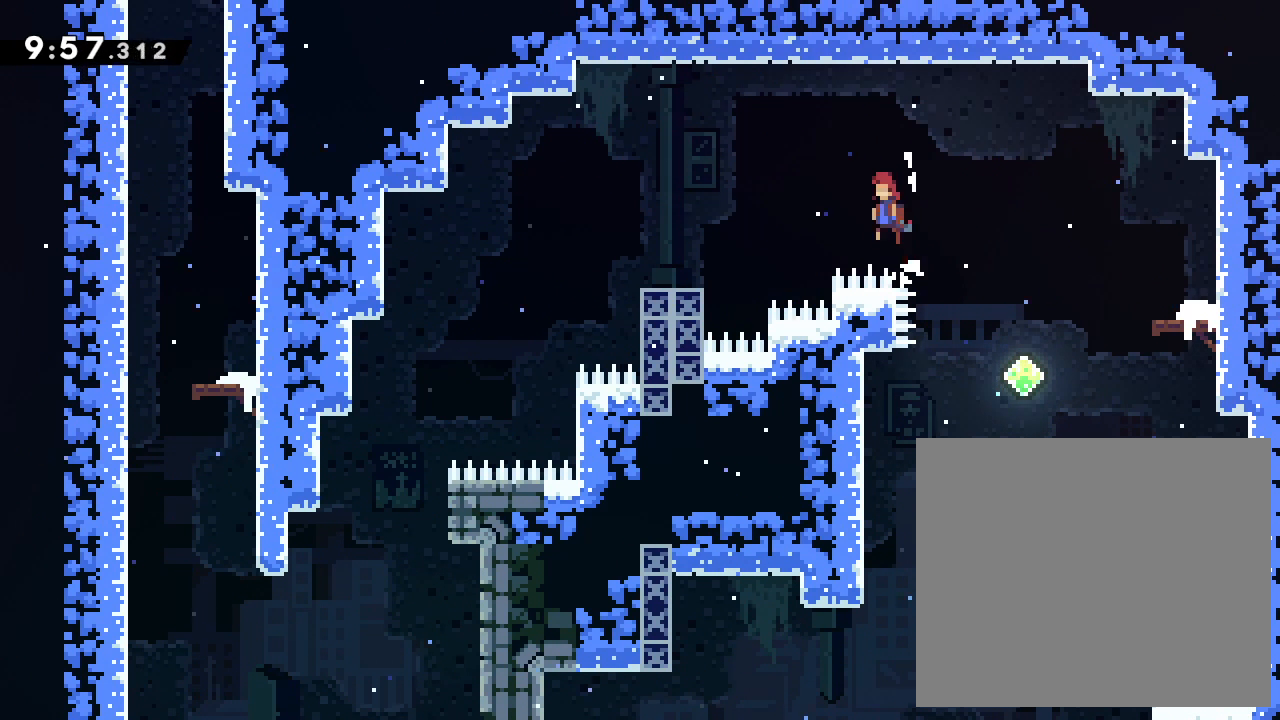
{"buttons": ["L2"], "left_stick": "left", "events": [[250, "CROSS", "up"]]}
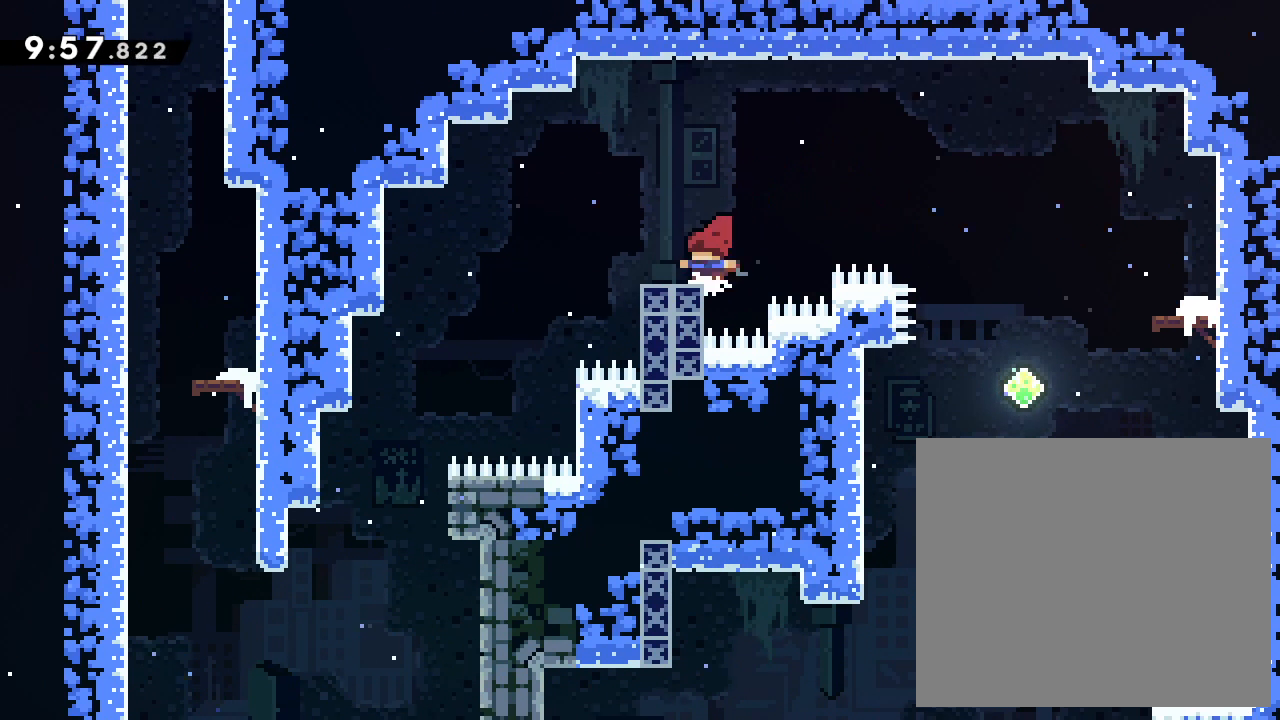
{"buttons": ["L2"], "left_stick": "center", "events": [[117, "left_stick", "center"]]}
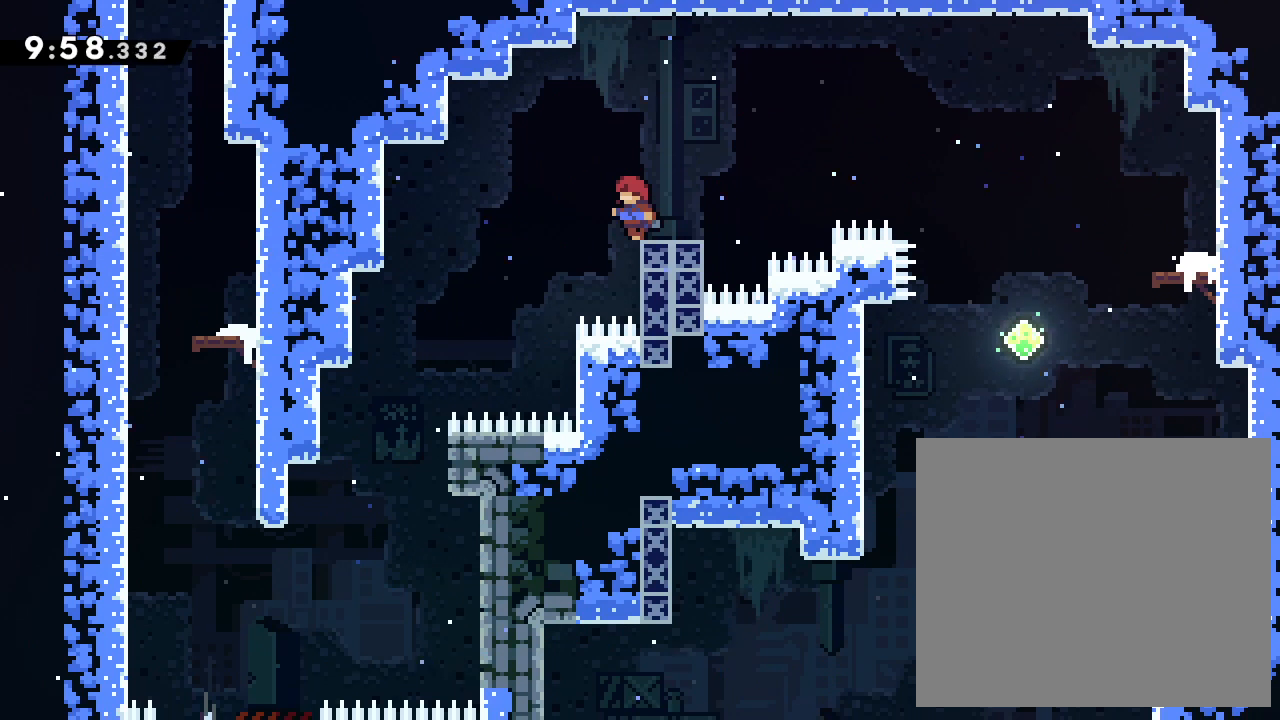
{"buttons": ["L2"], "left_stick": "center", "events": [[267, "left_stick", "right"], [367, "left_stick", "center"]]}
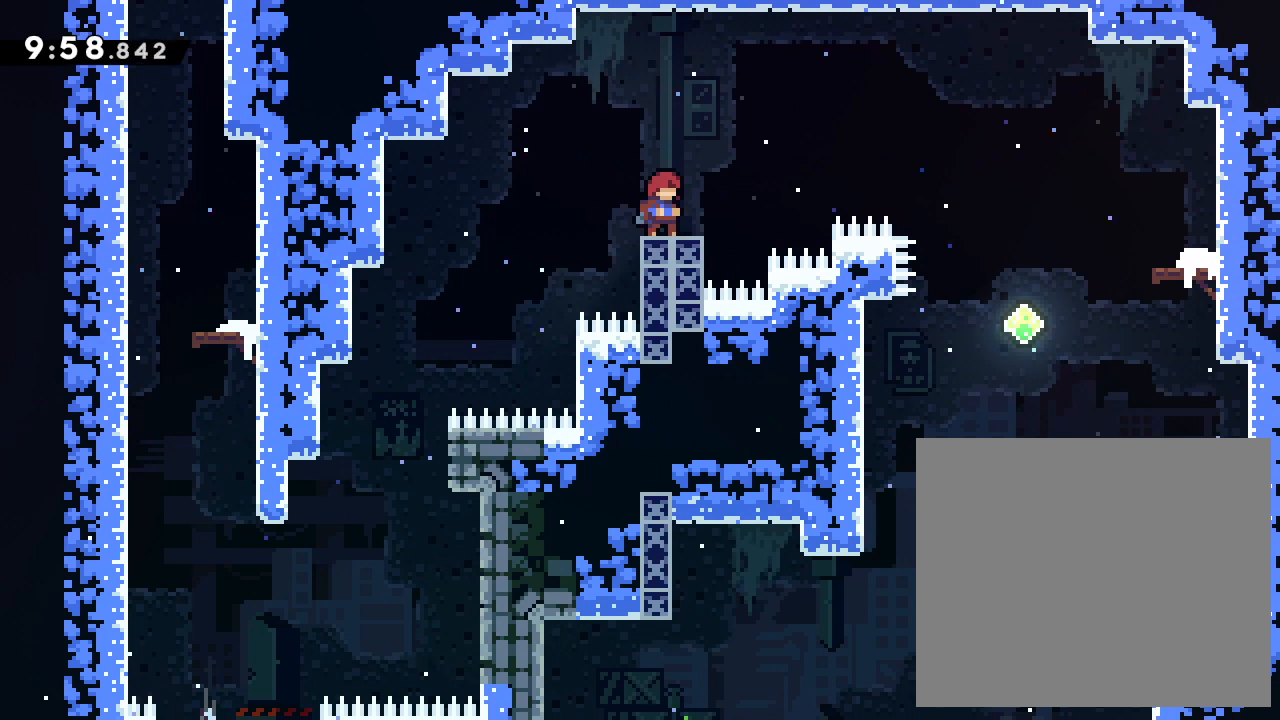
{"buttons": ["CROSS"], "left_stick": "left", "events": [[67, "L2", "up"], [300, "left_stick", "left"], [350, "CROSS", "down"]]}
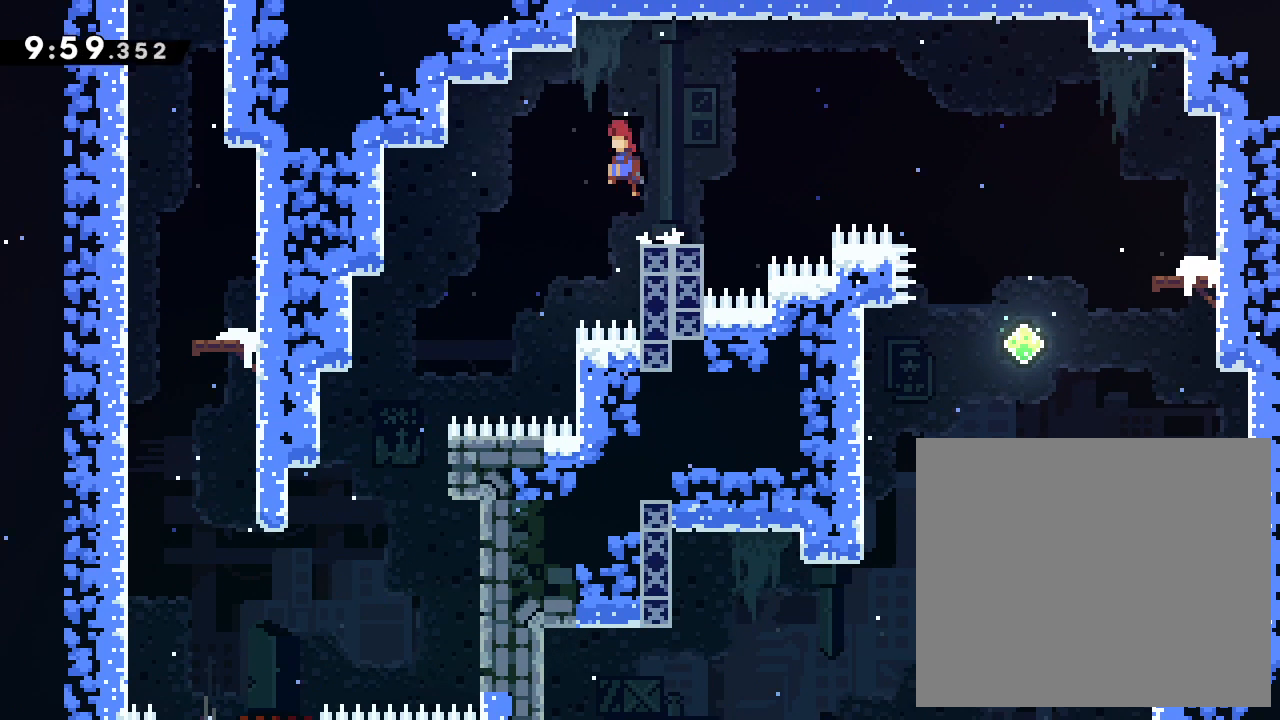
{"buttons": ["L2"], "left_stick": "left", "events": [[133, "CROSS", "up"], [450, "L2", "down"]]}
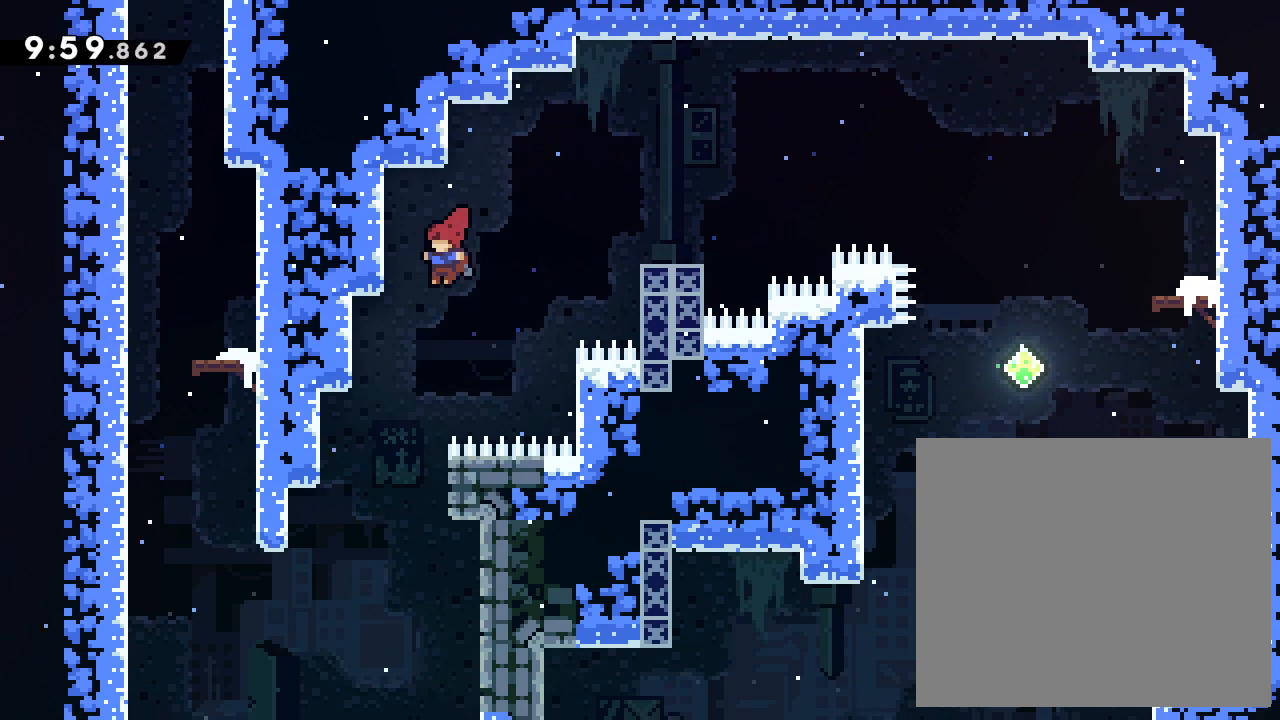
{"buttons": ["L2"], "left_stick": "left", "events": []}
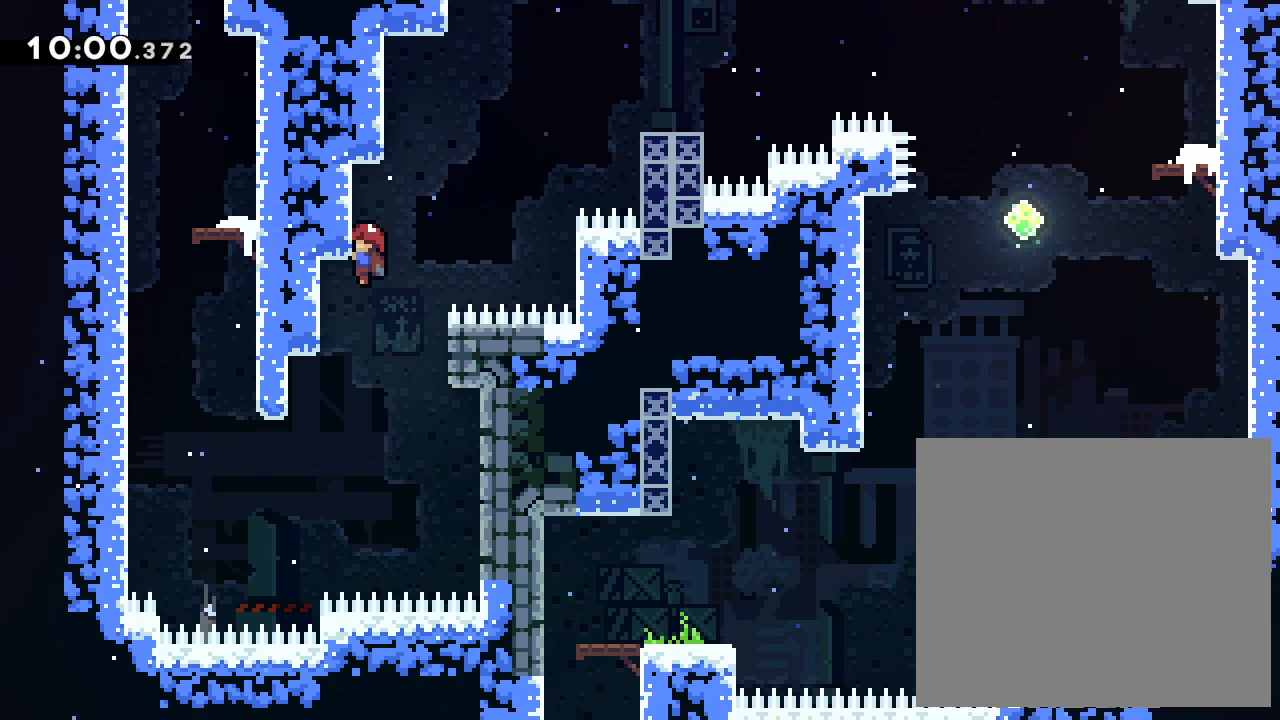
{"buttons": ["L2"], "left_stick": "left", "events": [[33, "L2", "up"], [317, "L2", "down"]]}
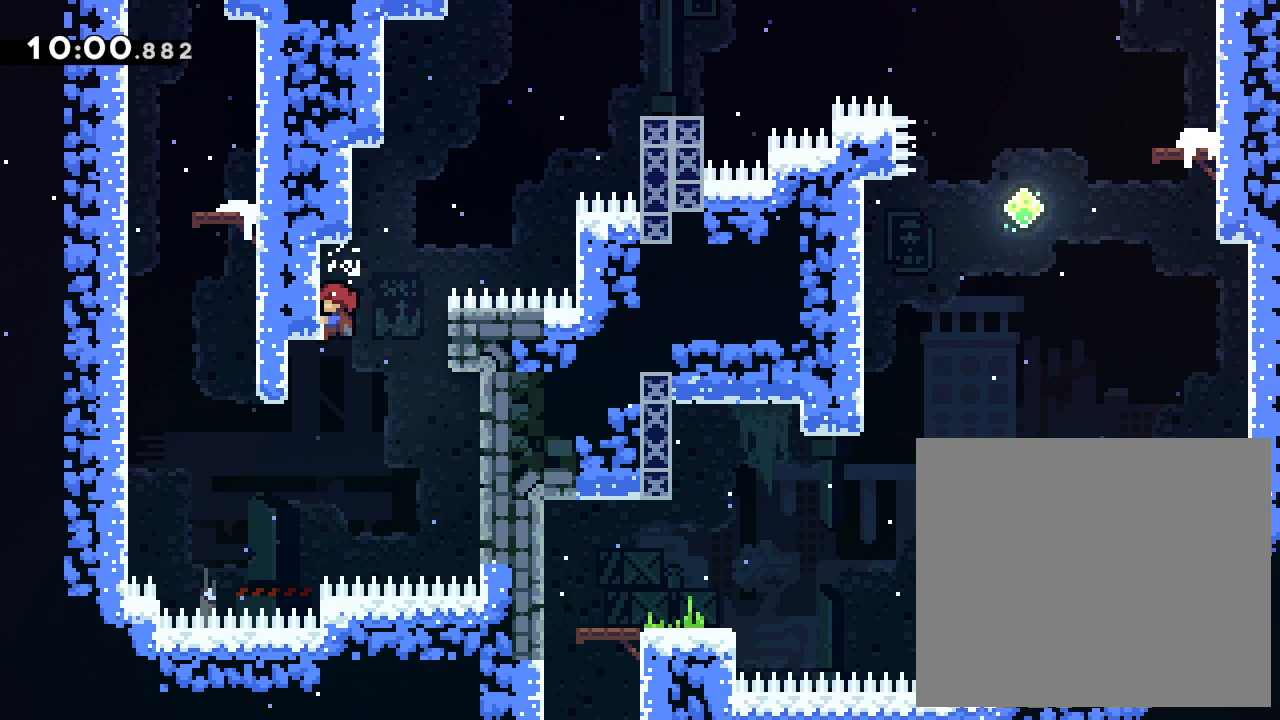
{"buttons": [], "left_stick": "left", "events": [[233, "L2", "up"]]}
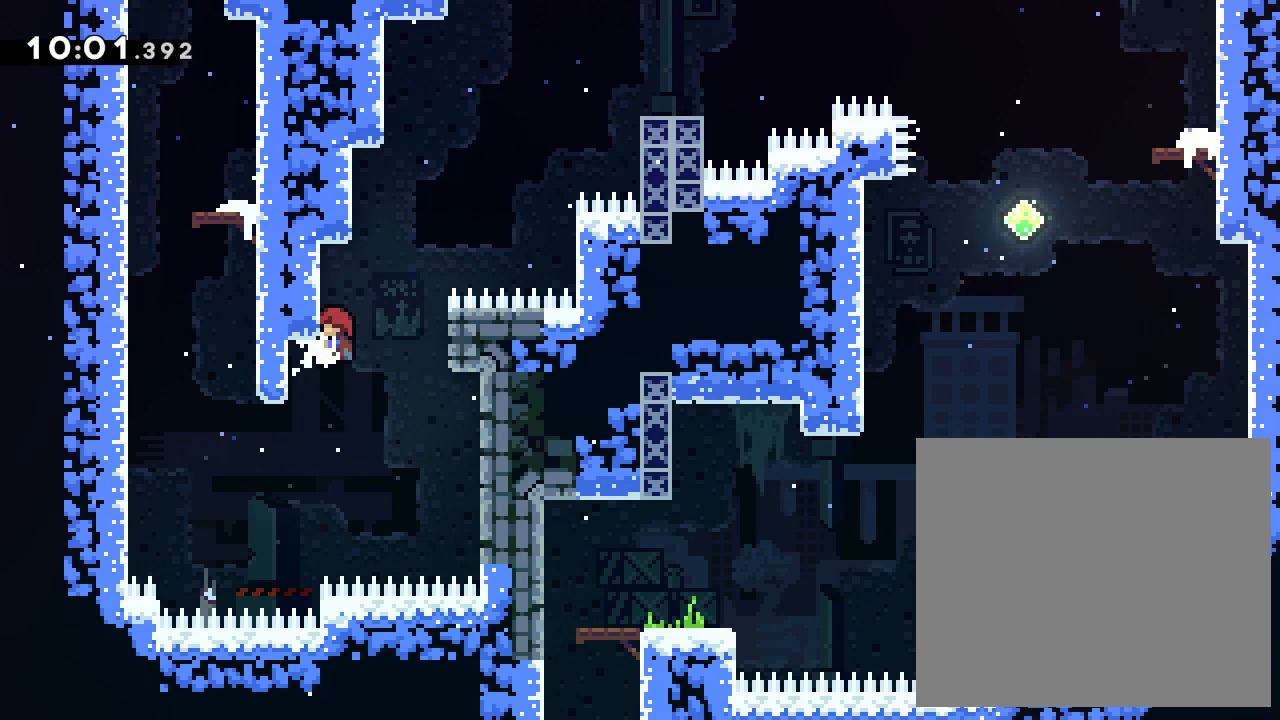
{"buttons": ["L2"], "left_stick": "left", "events": [[50, "L2", "down"]]}
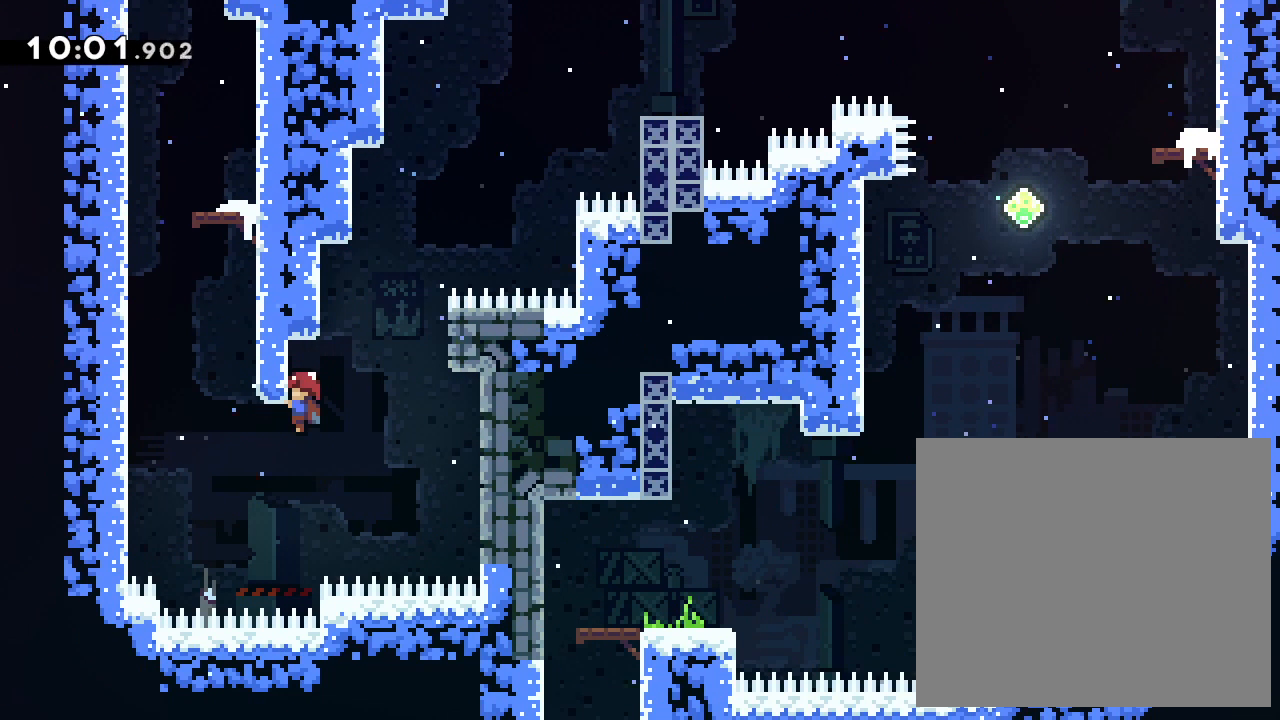
{"buttons": [], "left_stick": "center", "events": [[150, "left_stick", "center"], [317, "L2", "up"]]}
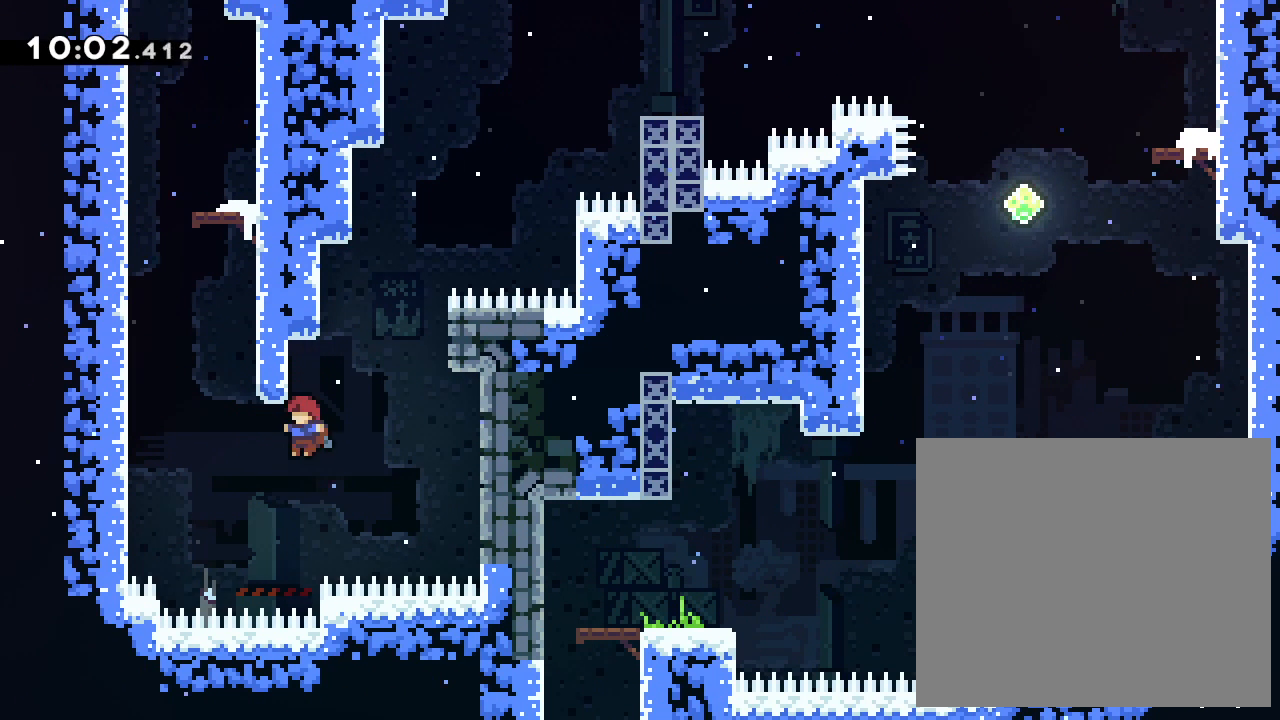
{"buttons": ["CROSS"], "left_stick": "left", "events": [[200, "CROSS", "down"], [267, "left_stick", "left"]]}
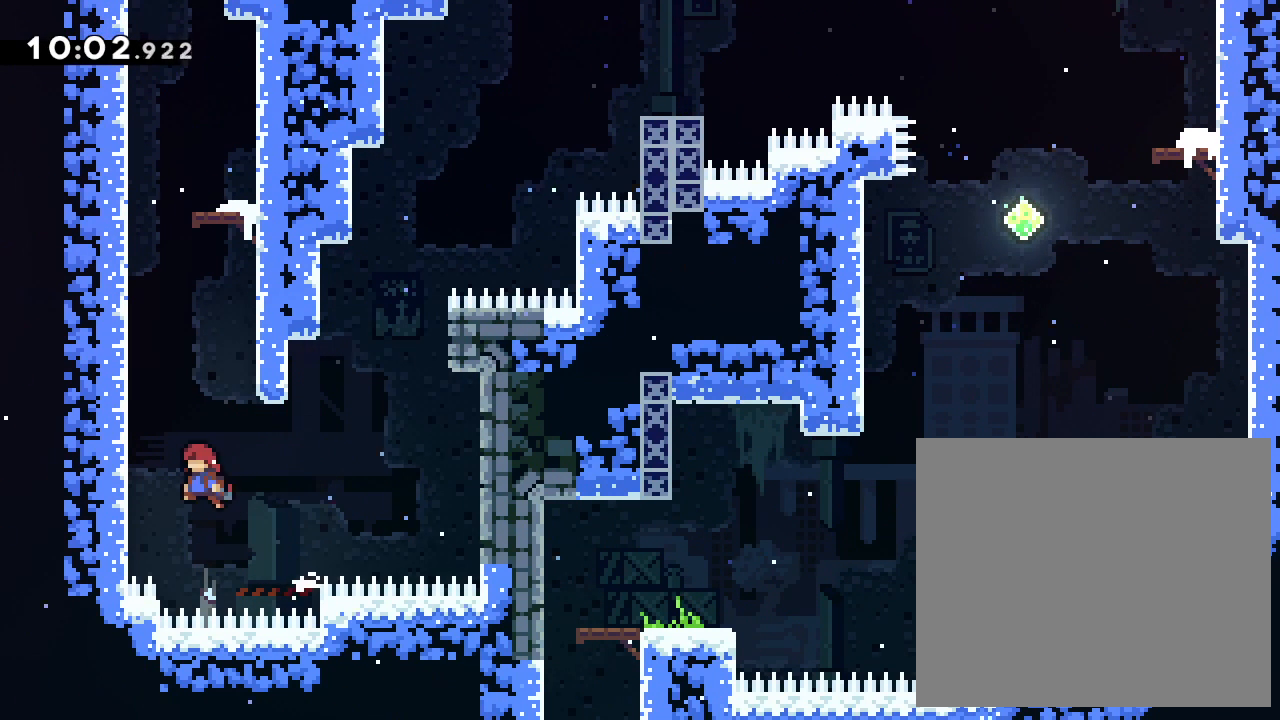
{"buttons": ["CROSS", "L2"], "left_stick": "up", "events": [[33, "L2", "down"], [50, "left_stick", "up-left"], [117, "CROSS", "up"], [183, "left_stick", "up"], [350, "CROSS", "down"]]}
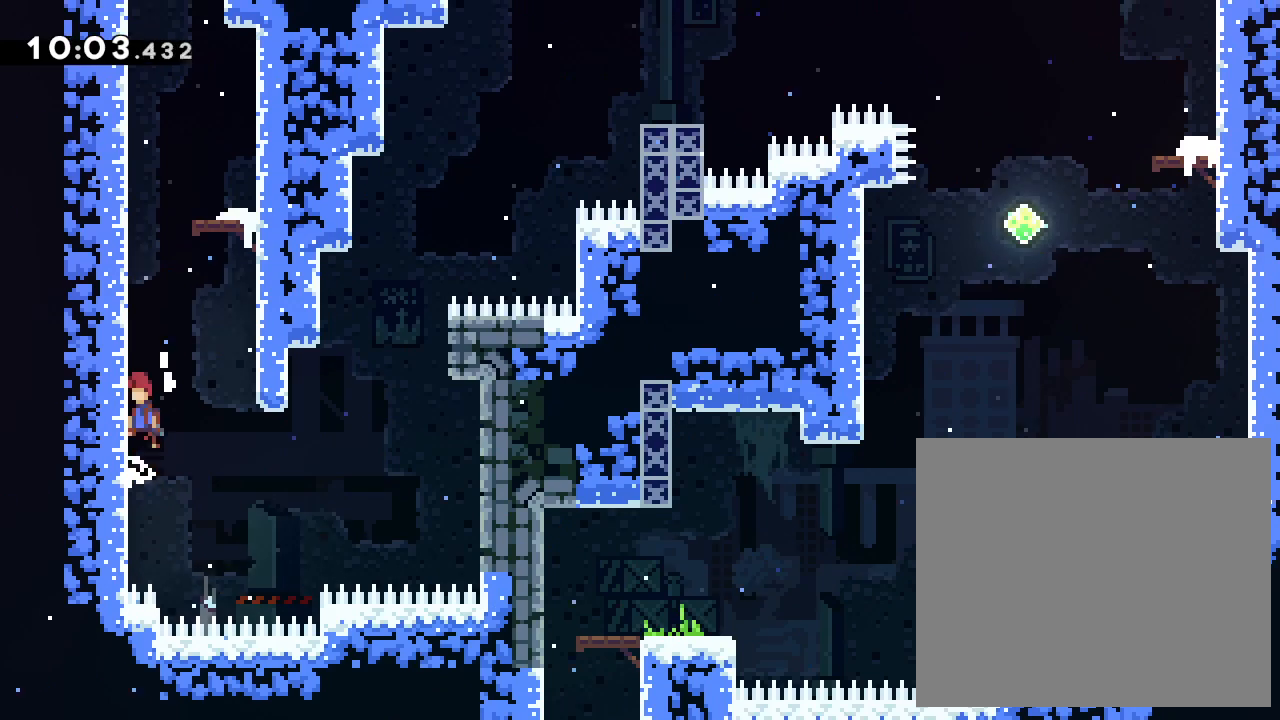
{"buttons": [], "left_stick": "right", "events": [[50, "CROSS", "up"], [233, "CROSS", "down"], [250, "L2", "up"], [250, "left_stick", "right"], [500, "CROSS", "up"]]}
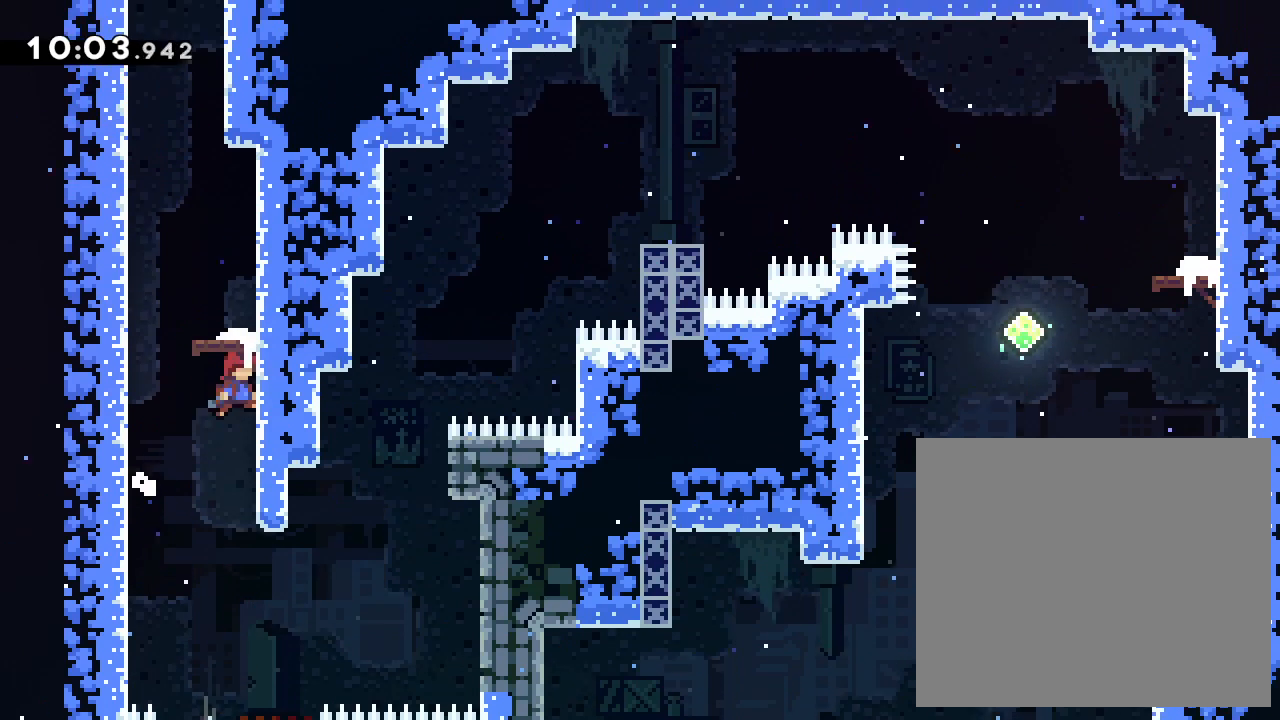
{"buttons": [], "left_stick": "right", "events": [[17, "left_stick", "left"], [50, "CROSS", "down"], [300, "CROSS", "up"], [333, "left_stick", "right"], [367, "CROSS", "down"], [500, "CROSS", "up"]]}
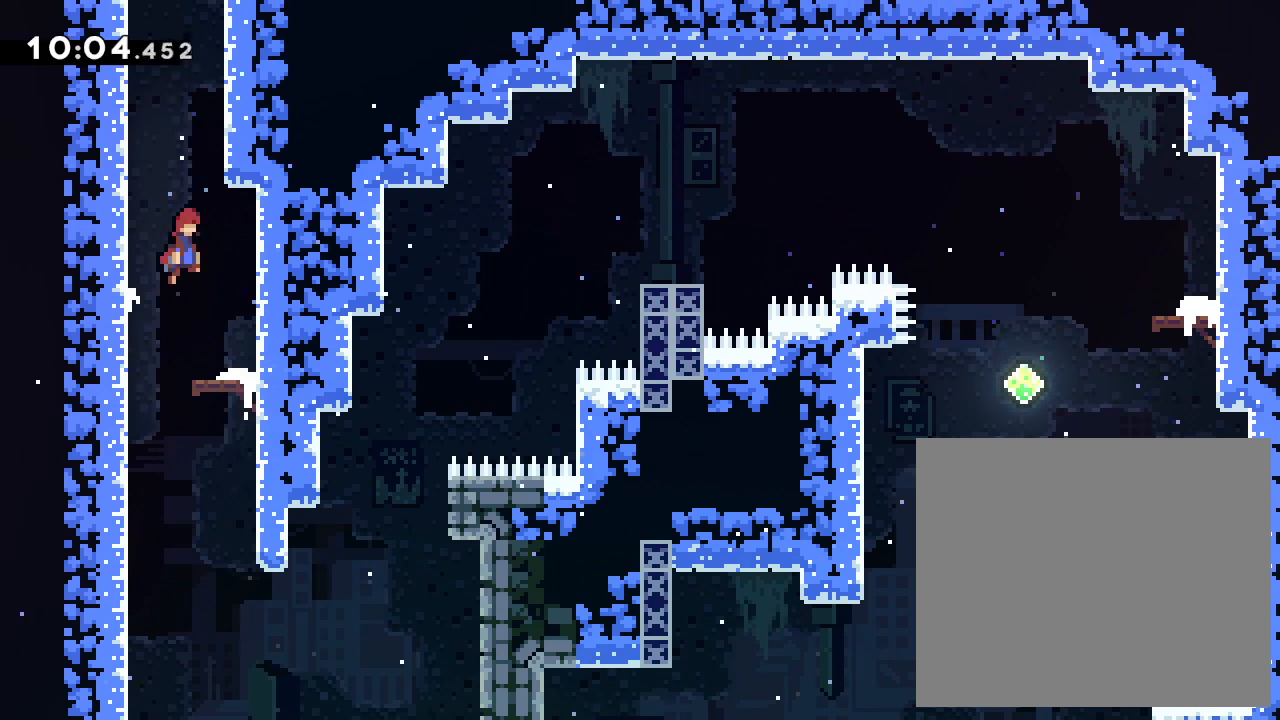
{"buttons": ["CROSS"], "left_stick": "right", "events": [[83, "left_stick", "left"], [100, "CROSS", "down"], [300, "CROSS", "up"], [367, "CROSS", "down"], [367, "left_stick", "right"]]}
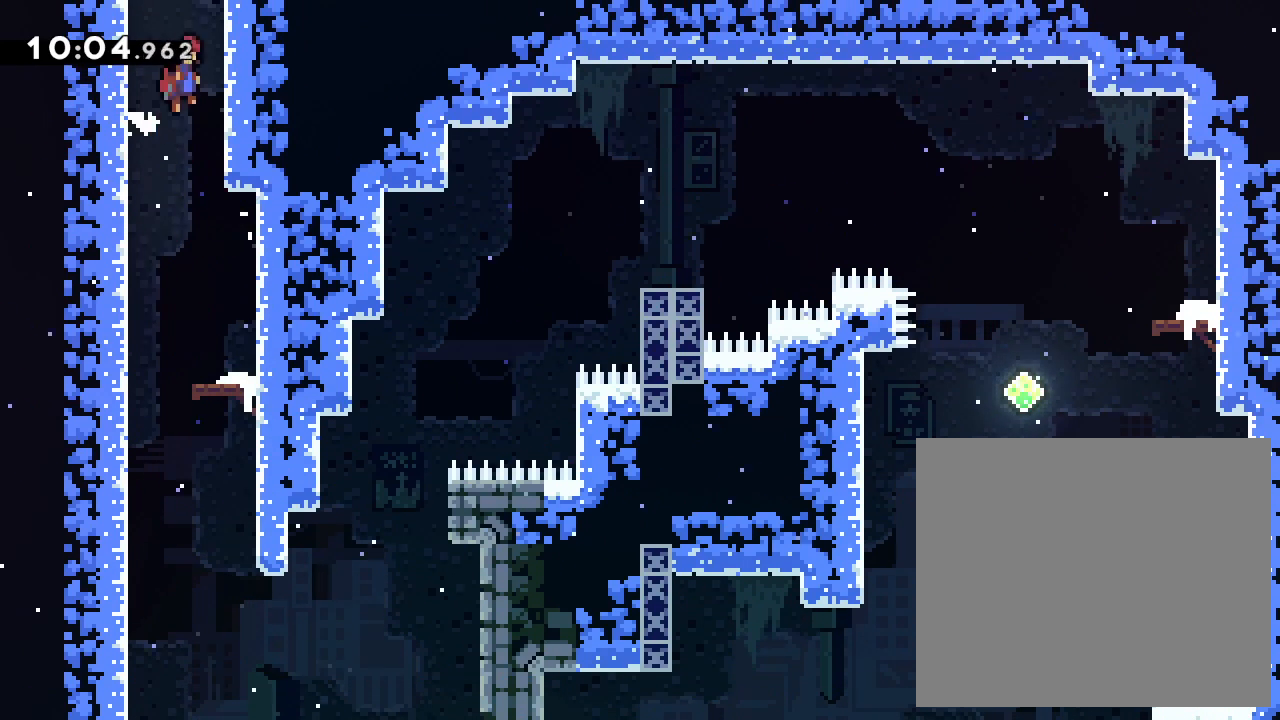
{"buttons": [], "left_stick": "center", "events": [[33, "CROSS", "up"], [67, "left_stick", "left"], [83, "CROSS", "down"], [267, "CROSS", "up"], [267, "left_stick", "center"]]}
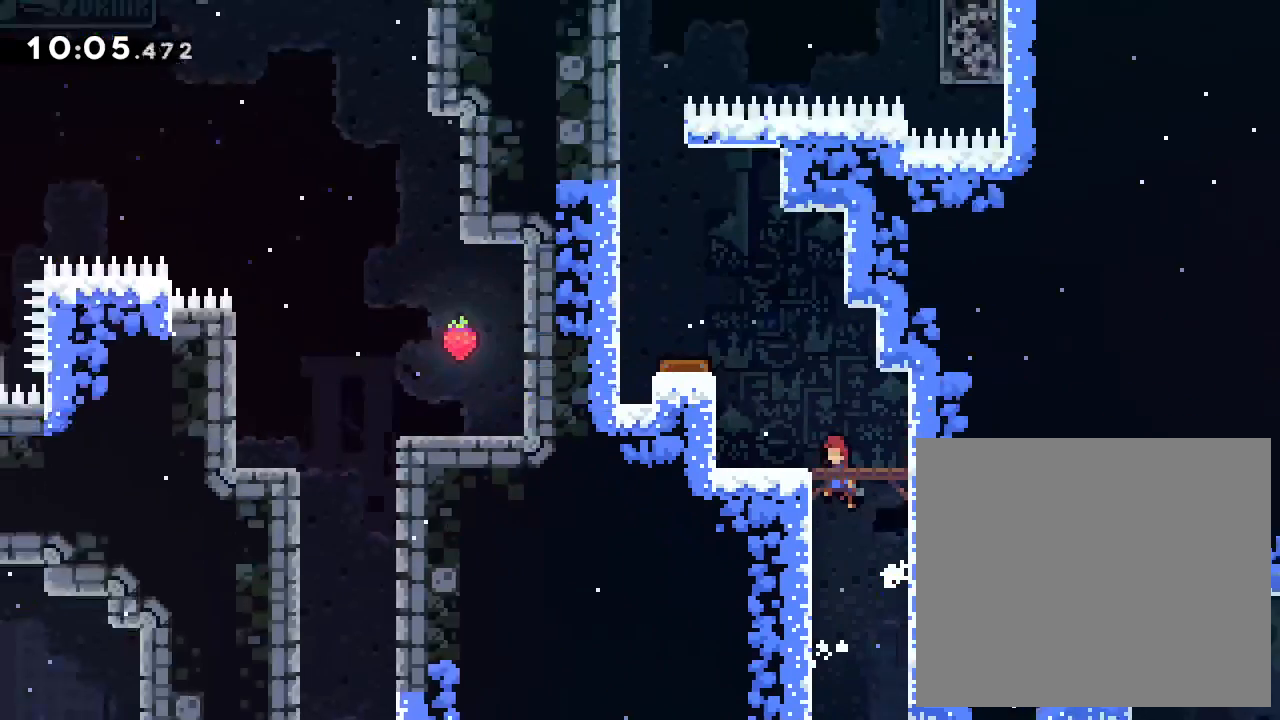
{"buttons": [], "left_stick": "center", "events": []}